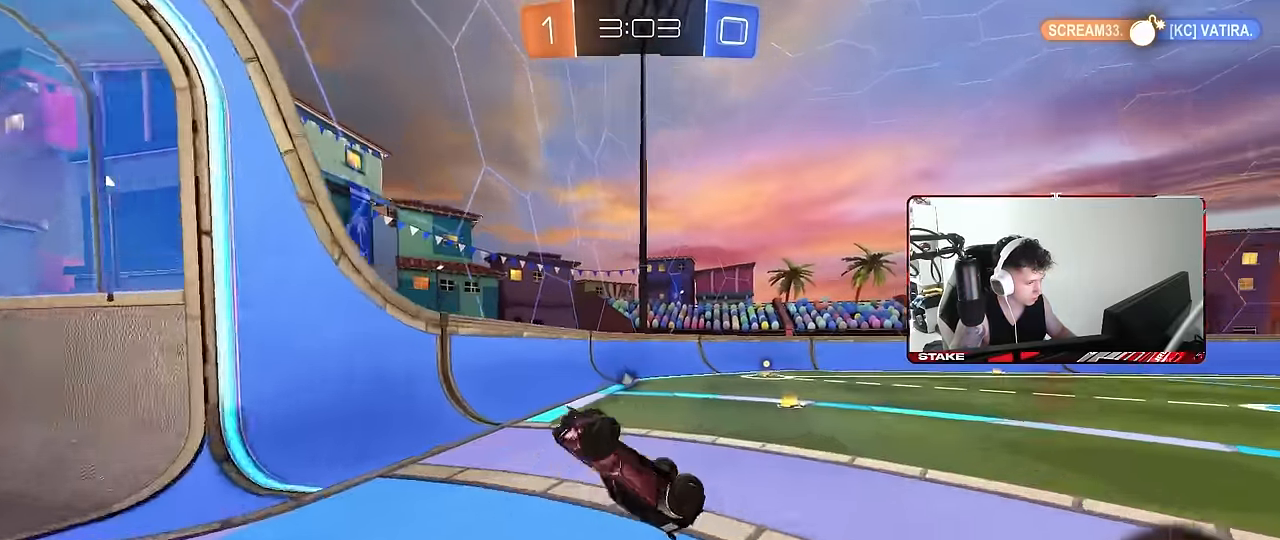
Gameplay with keyboard and mouse; each line is a JSON object with the keys and mouse buttons held at the frame after it. "events" lists presses ("down") and releases ("up") of "1", "2", "3", "4", "5", "a", "alt", "c", "caps_lock", "ctrl", "d", "e", "f", "g", "q", "r", "s", "shift", "space", "t", "tab", "v", "w", "x", "z", "mouse_left", "mouse_wheel" and "mouse_right" between this image and that frame as [ms after this image, input, new state], when the widget could be followed in between. "mouse_left", "mouse_wheel", "mouse_right" = the "left", "wheel", "right" buttons of the "mouse" list. No other keys are recorded. "wheel" means that the mouse wheel is clicked or scrolled. Mouse movement is not recorded.
{"keys": ["d", "s"], "mouse": [], "events": [[183, "shift", "up"], [417, "s", "down"], [417, "w", "up"]]}
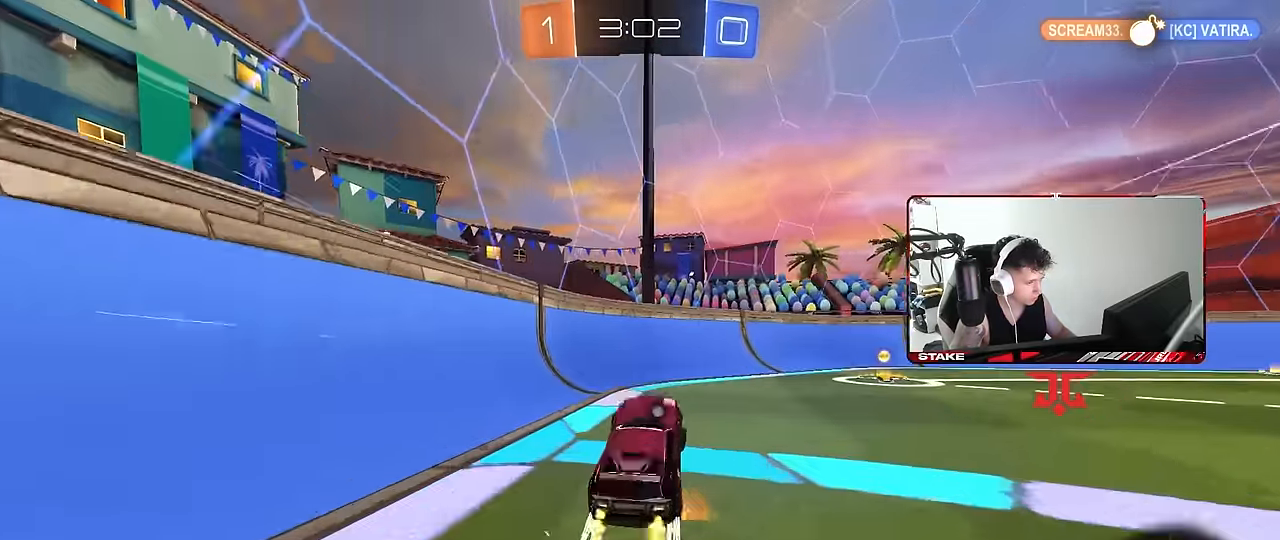
{"keys": ["d", "w"], "mouse": ["left"], "events": [[100, "space", "down"], [200, "s", "up"], [250, "shift", "down"], [300, "space", "up"], [334, "shift", "up"], [334, "w", "down"], [384, "mouse_left", "down"]]}
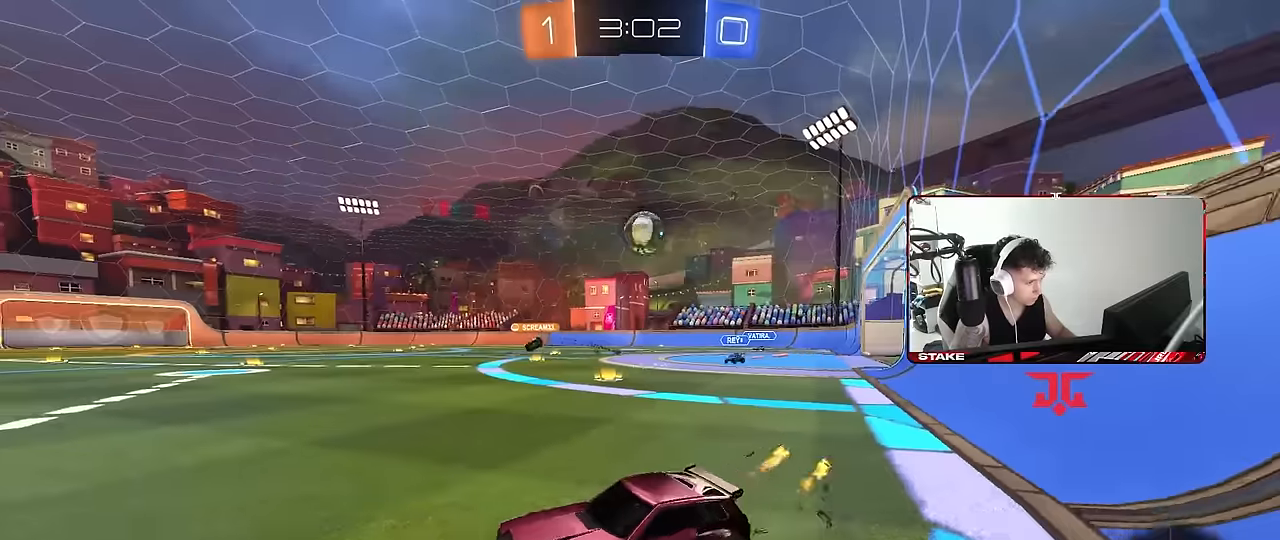
{"keys": ["d", "w"], "mouse": ["left"], "events": [[117, "shift", "down"], [167, "shift", "up"]]}
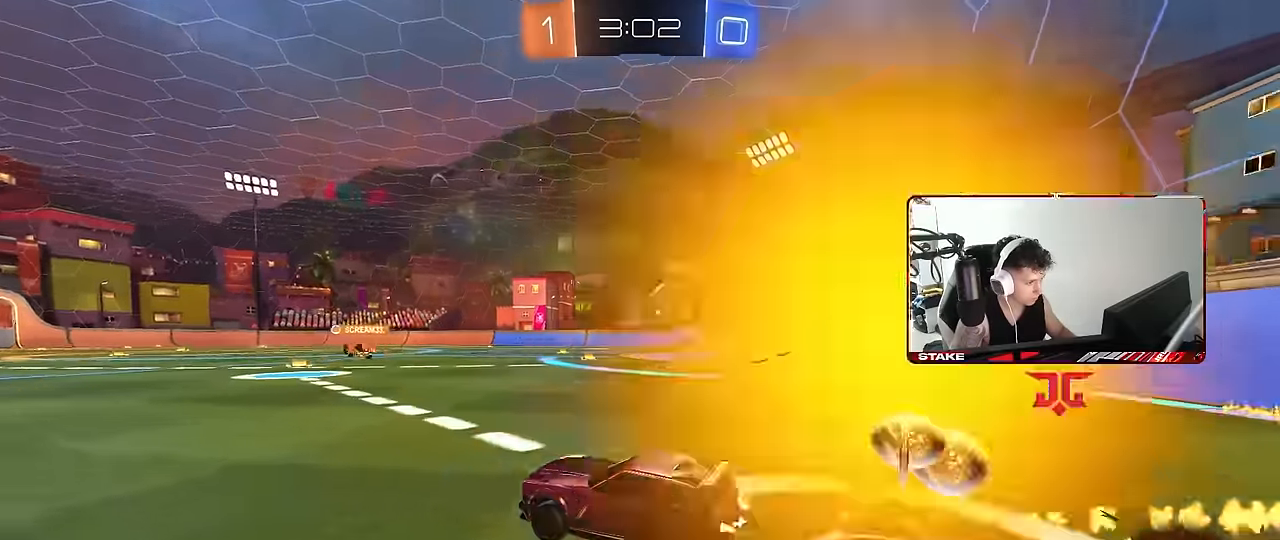
{"keys": ["d", "w"], "mouse": [], "events": [[50, "d", "up"], [134, "4", "down"], [184, "mouse_left", "up"], [234, "4", "up"], [284, "4", "down"], [367, "4", "up"], [467, "d", "down"]]}
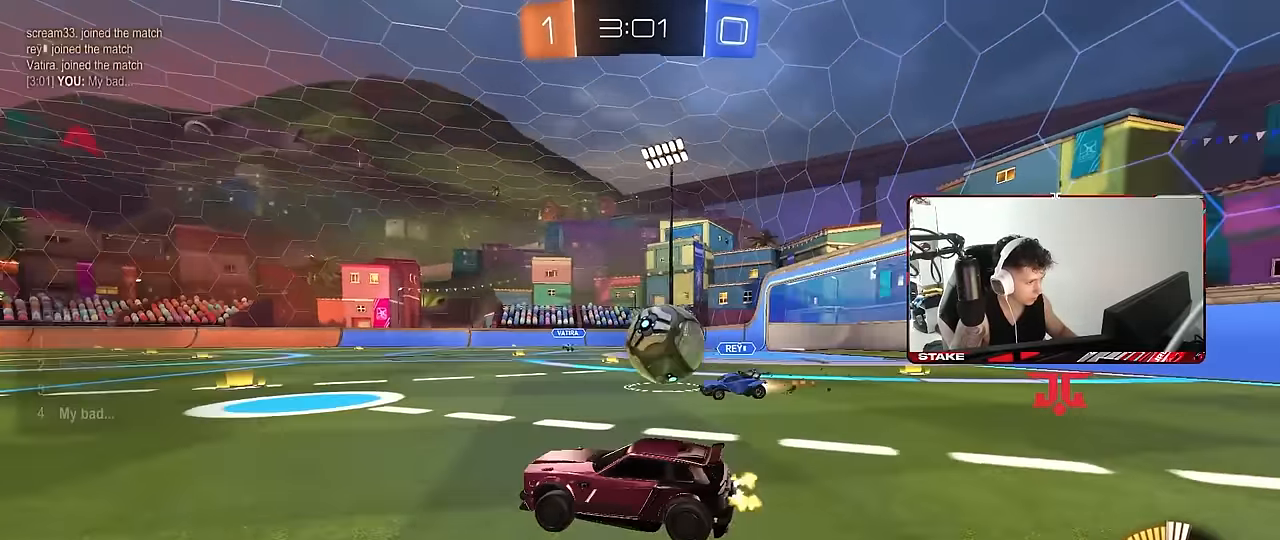
{"keys": ["w"], "mouse": ["left"], "events": [[50, "mouse_left", "down"], [200, "a", "down"], [200, "d", "up"], [384, "a", "up"]]}
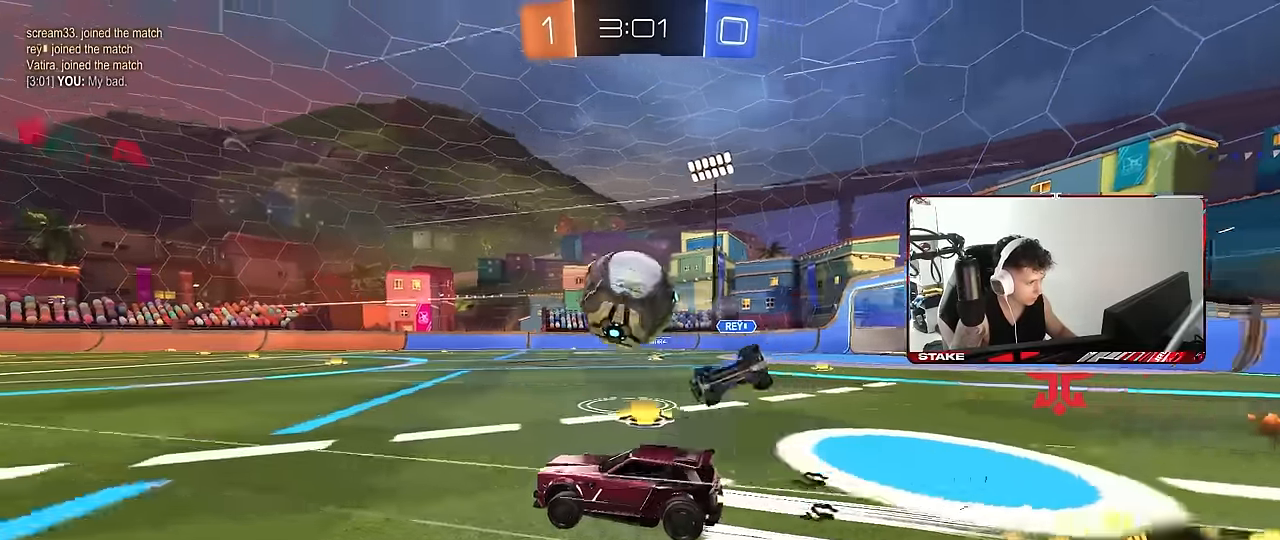
{"keys": ["w"], "mouse": [], "events": [[117, "d", "down"], [117, "mouse_left", "up"], [167, "d", "up"]]}
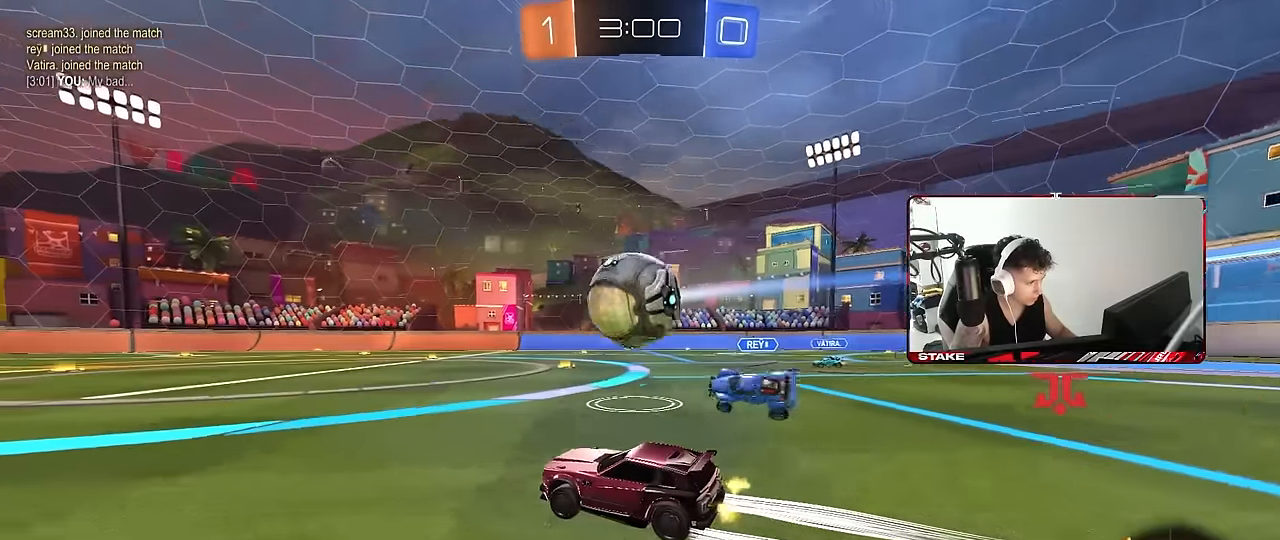
{"keys": ["d"], "mouse": [], "events": [[84, "d", "down"], [134, "mouse_right", "down"], [184, "d", "up"], [184, "mouse_left", "down"], [184, "w", "up"], [234, "s", "down"], [284, "d", "down"], [284, "mouse_left", "up"], [317, "a", "down"], [317, "d", "up"], [317, "mouse_right", "up"], [317, "s", "up"], [417, "a", "up"], [467, "d", "down"]]}
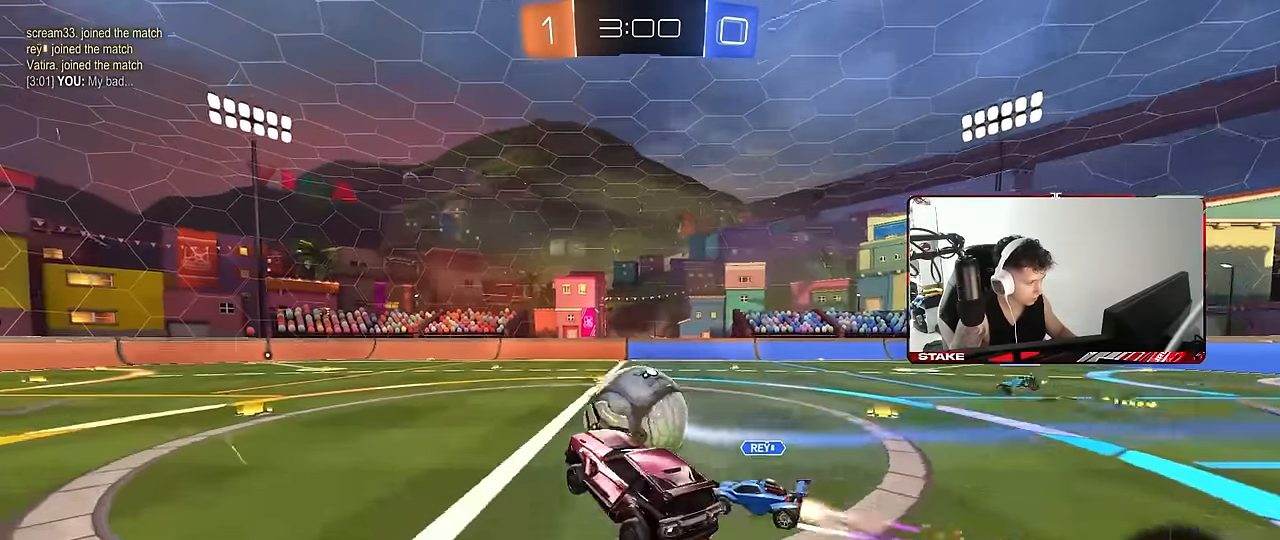
{"keys": ["a", "shift", "w"], "mouse": [], "events": [[67, "a", "down"], [67, "d", "up"], [100, "w", "down"], [150, "a", "up"], [150, "d", "down"], [300, "d", "up"], [334, "a", "down"], [334, "shift", "down"], [334, "w", "up"], [434, "w", "down"]]}
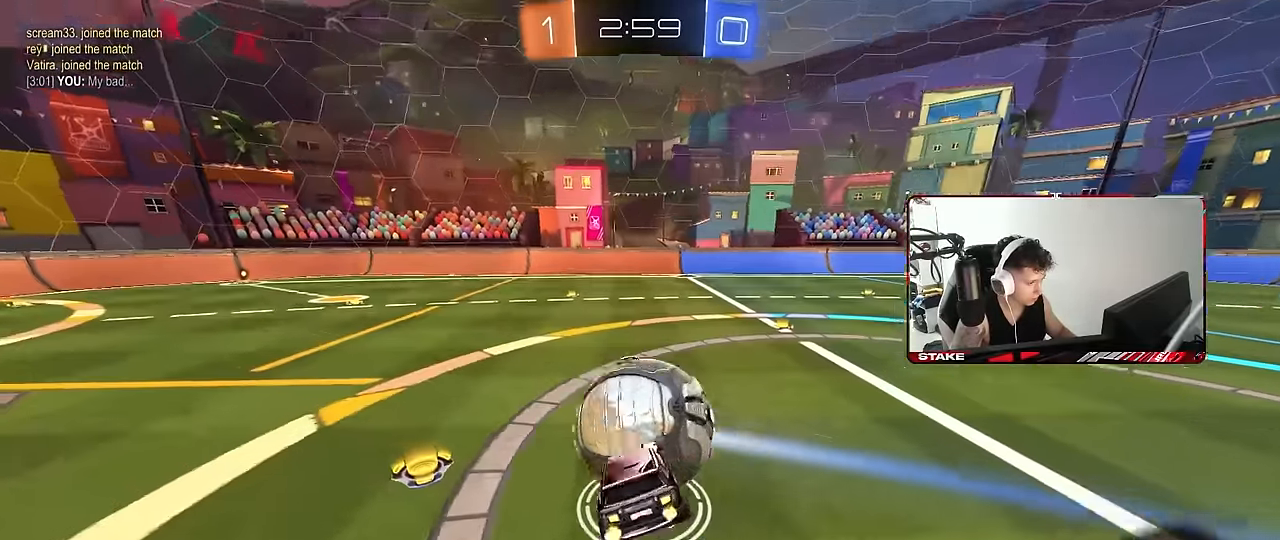
{"keys": ["a", "shift", "space"], "mouse": [], "events": [[67, "mouse_left", "down"], [117, "mouse_right", "down"], [167, "s", "down"], [217, "w", "up"], [350, "mouse_right", "up"], [400, "mouse_left", "up"], [450, "s", "up"], [500, "space", "down"]]}
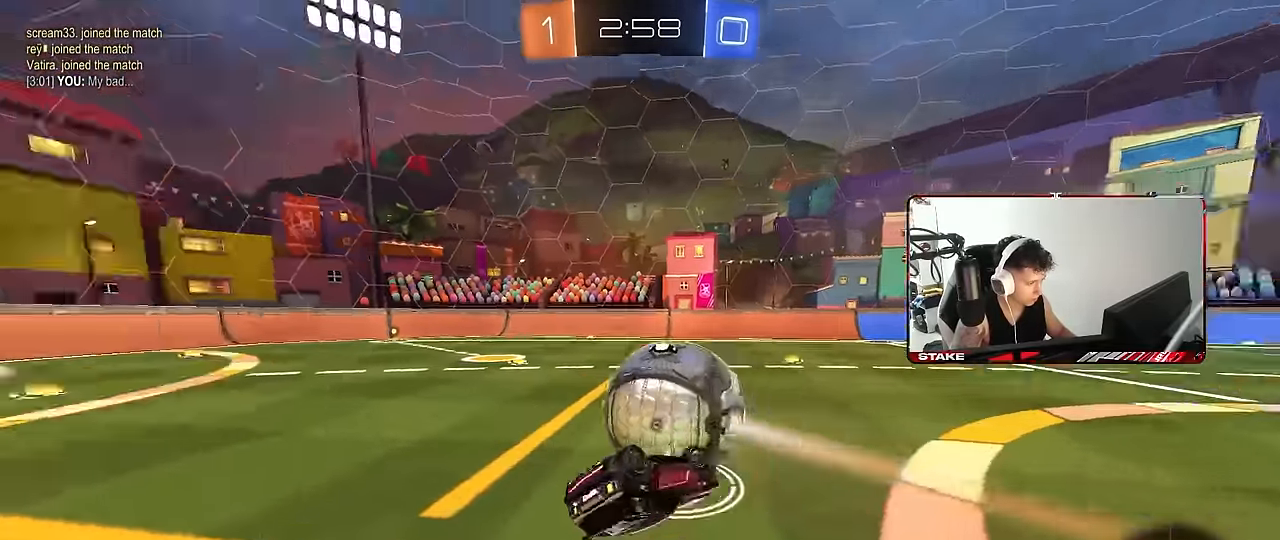
{"keys": ["d", "s", "shift"], "mouse": ["left"], "events": [[134, "shift", "up"], [184, "space", "up"], [334, "s", "down"], [367, "shift", "down"], [417, "mouse_left", "down"], [467, "a", "up"], [467, "d", "down"]]}
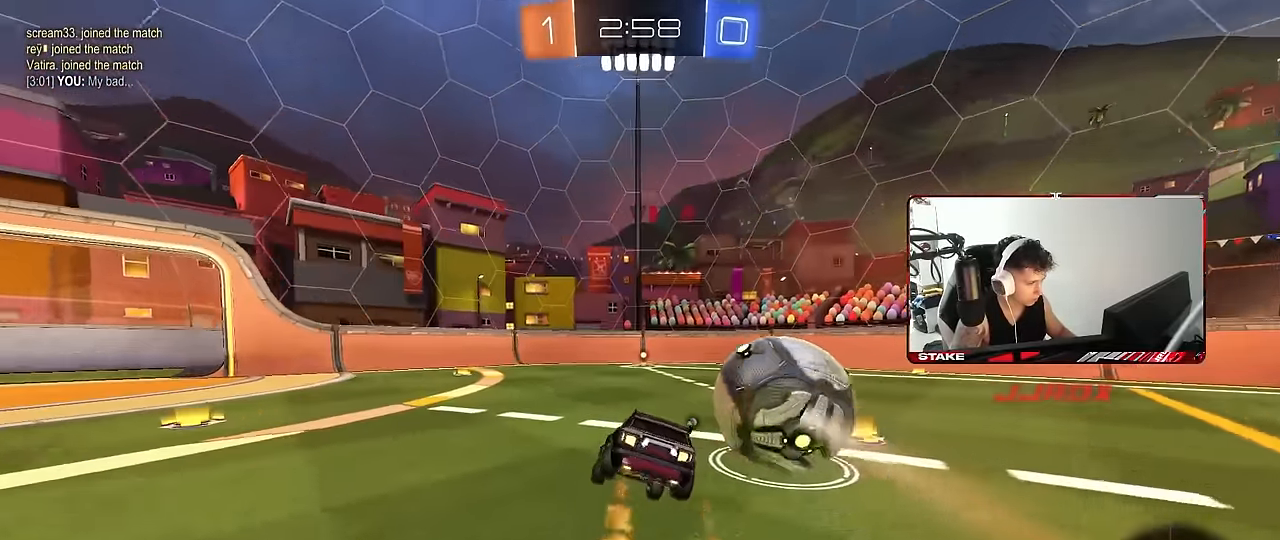
{"keys": ["w"], "mouse": ["left"], "events": [[100, "shift", "up"], [150, "s", "up"], [334, "w", "down"], [484, "d", "up"]]}
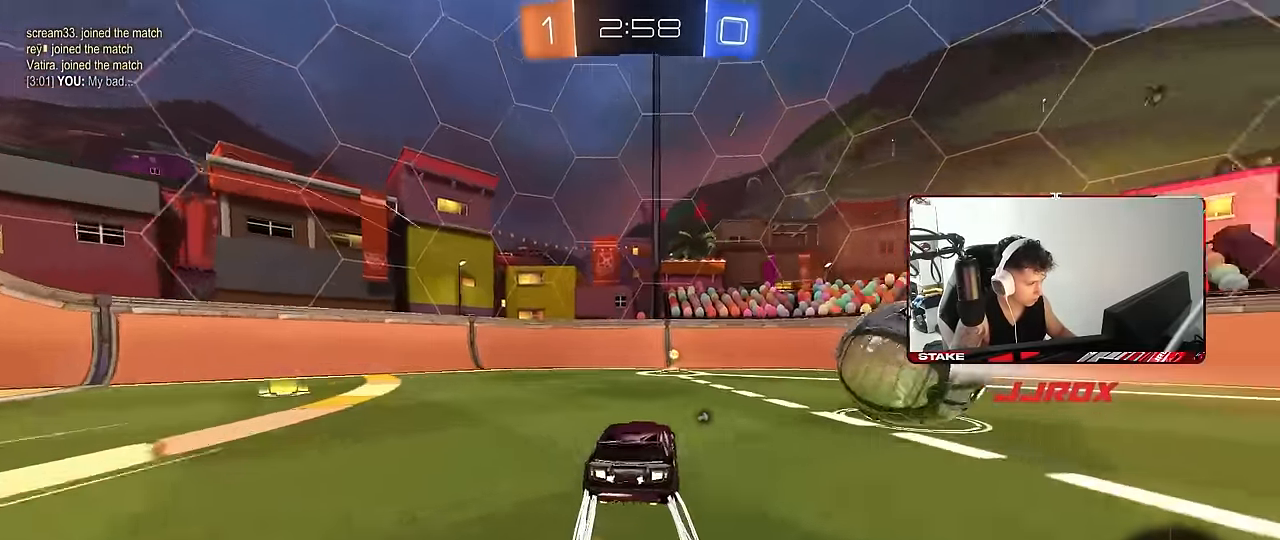
{"keys": ["w"], "mouse": [], "events": [[34, "mouse_left", "up"], [67, "mouse_left", "down"], [67, "space", "down"], [167, "a", "down"], [217, "a", "up"], [267, "mouse_left", "up"], [267, "space", "up"]]}
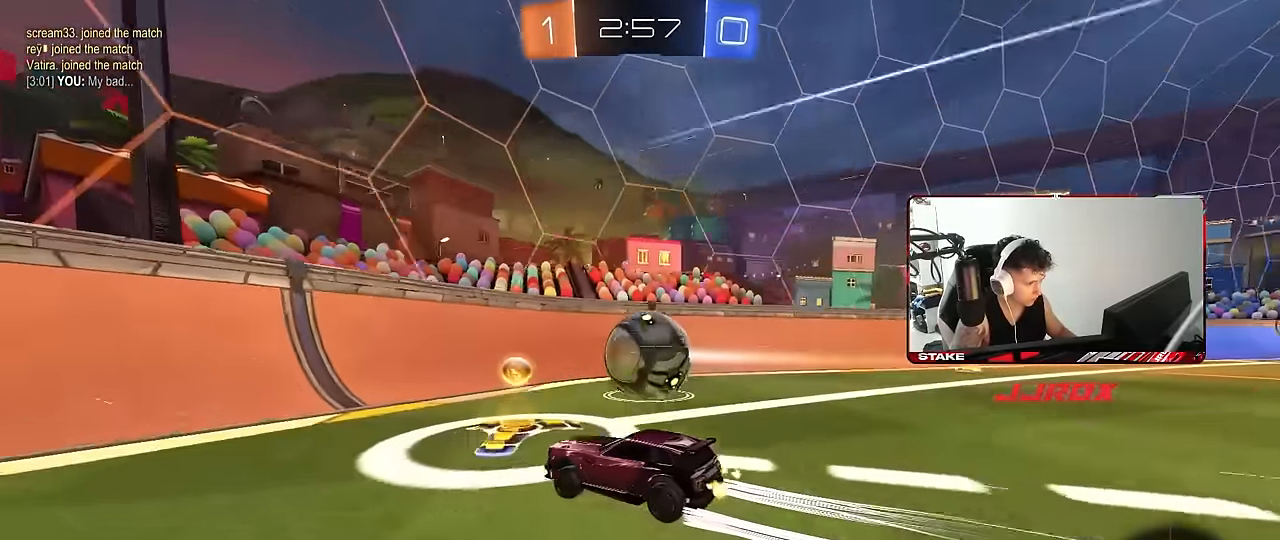
{"keys": ["d", "s"], "mouse": [], "events": [[84, "d", "down"], [134, "d", "up"], [317, "a", "down"], [417, "a", "up"], [417, "w", "up"], [466, "d", "down"], [466, "s", "down"]]}
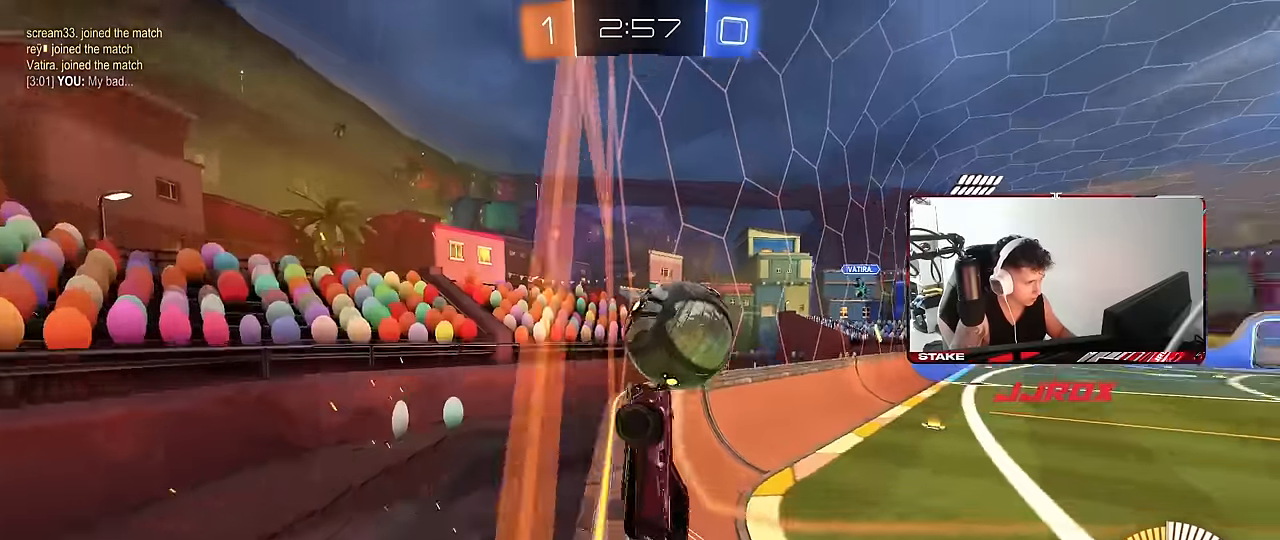
{"keys": ["d", "w"], "mouse": [], "events": [[100, "s", "up"], [200, "d", "up"], [250, "w", "down"], [383, "d", "down"]]}
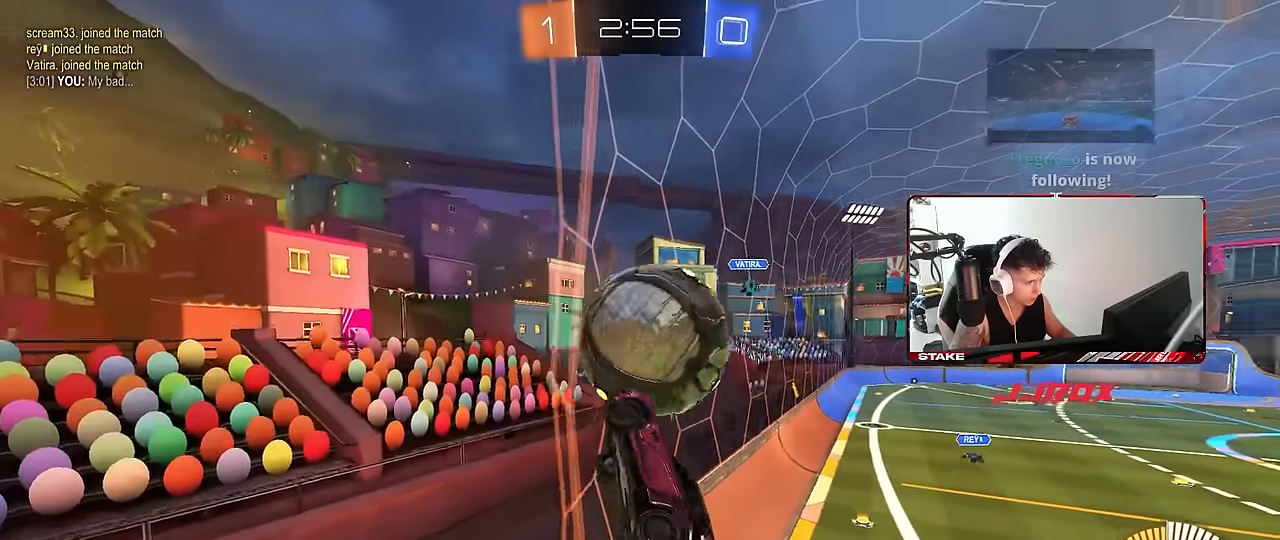
{"keys": ["d", "shift"], "mouse": ["left"], "events": [[66, "a", "down"], [66, "d", "up"], [216, "mouse_left", "down"], [266, "mouse_right", "down"], [300, "a", "up"], [300, "d", "down"], [300, "w", "up"], [500, "mouse_right", "up"], [500, "shift", "down"]]}
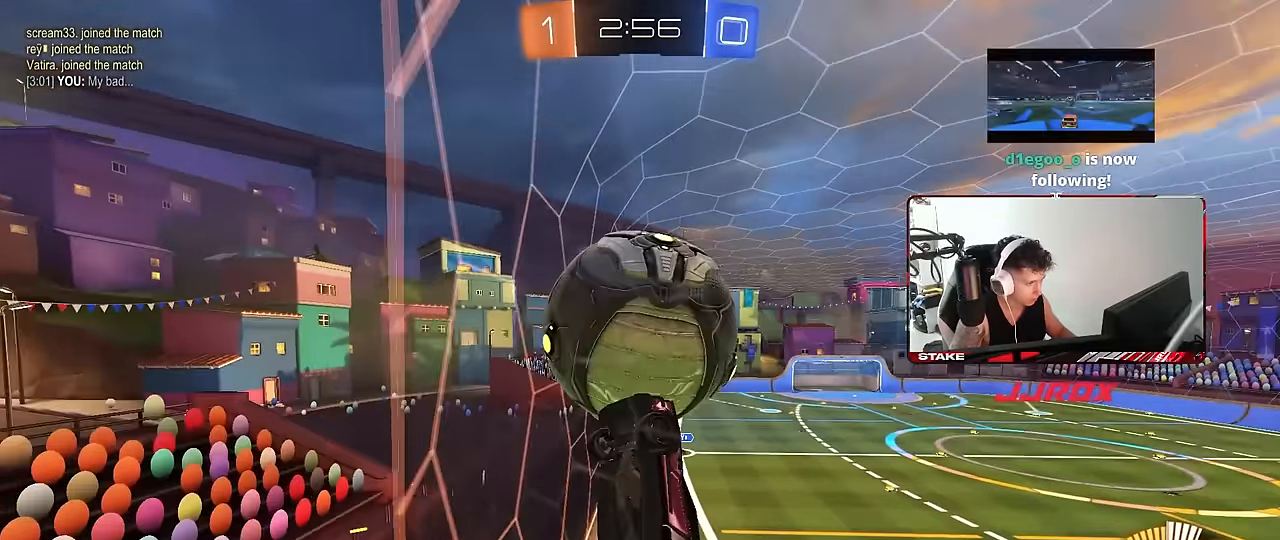
{"keys": ["d", "s", "shift"], "mouse": ["left"], "events": [[50, "w", "down"], [100, "mouse_right", "down"], [233, "s", "down"], [233, "w", "up"], [333, "mouse_right", "up"]]}
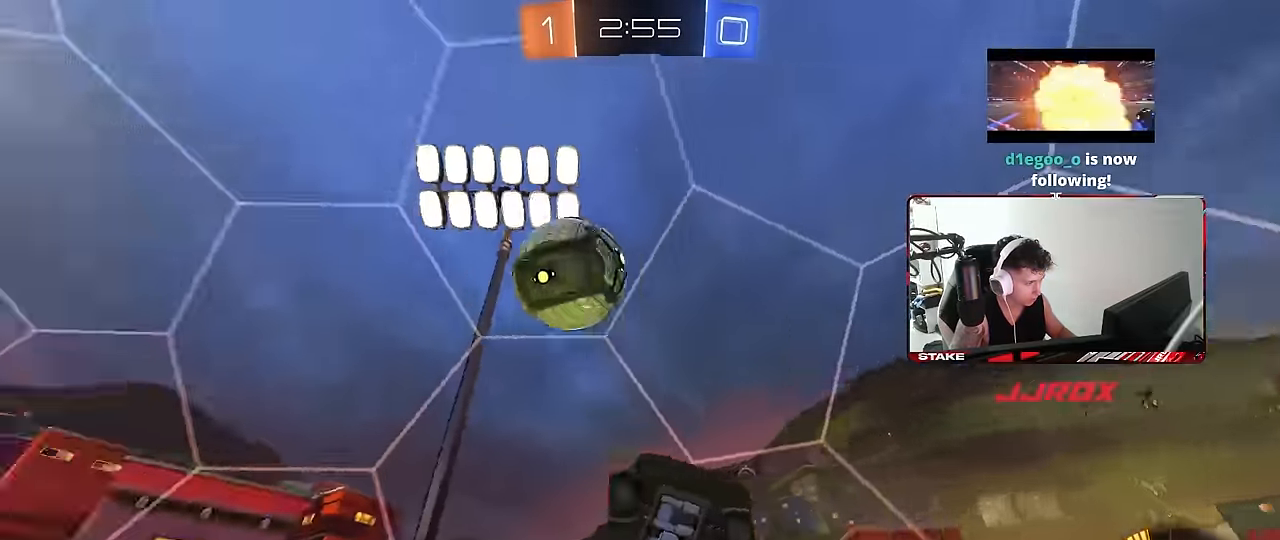
{"keys": ["d", "s"], "mouse": [], "events": [[100, "mouse_left", "up"], [300, "shift", "up"]]}
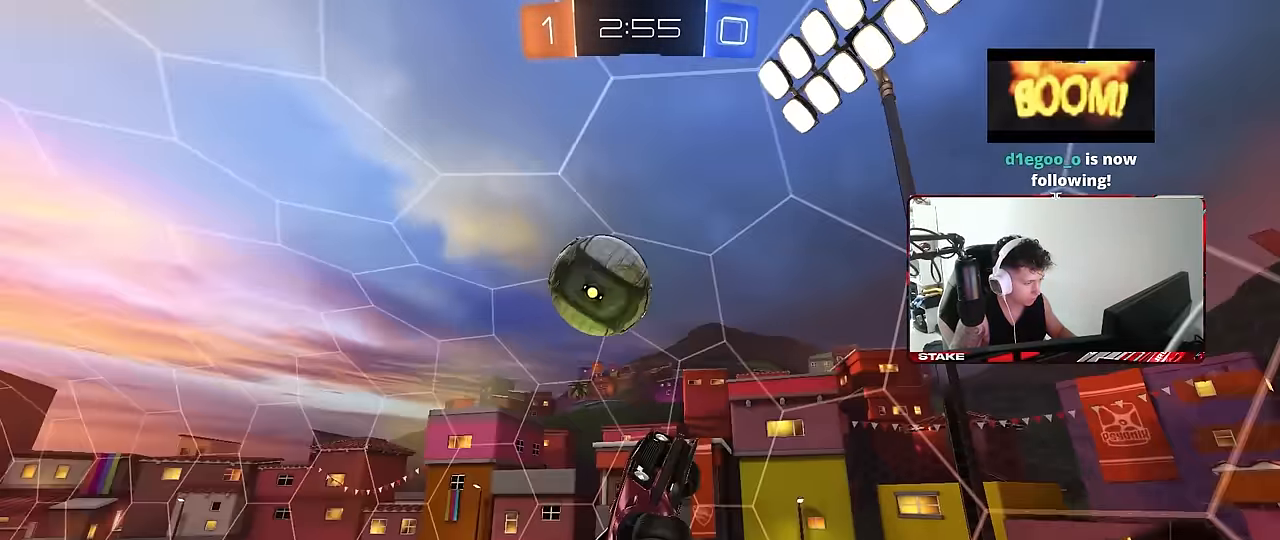
{"keys": [], "mouse": [], "events": [[166, "a", "down"], [166, "d", "up"], [216, "shift", "down"], [266, "s", "up"], [400, "shift", "up"], [450, "a", "up"]]}
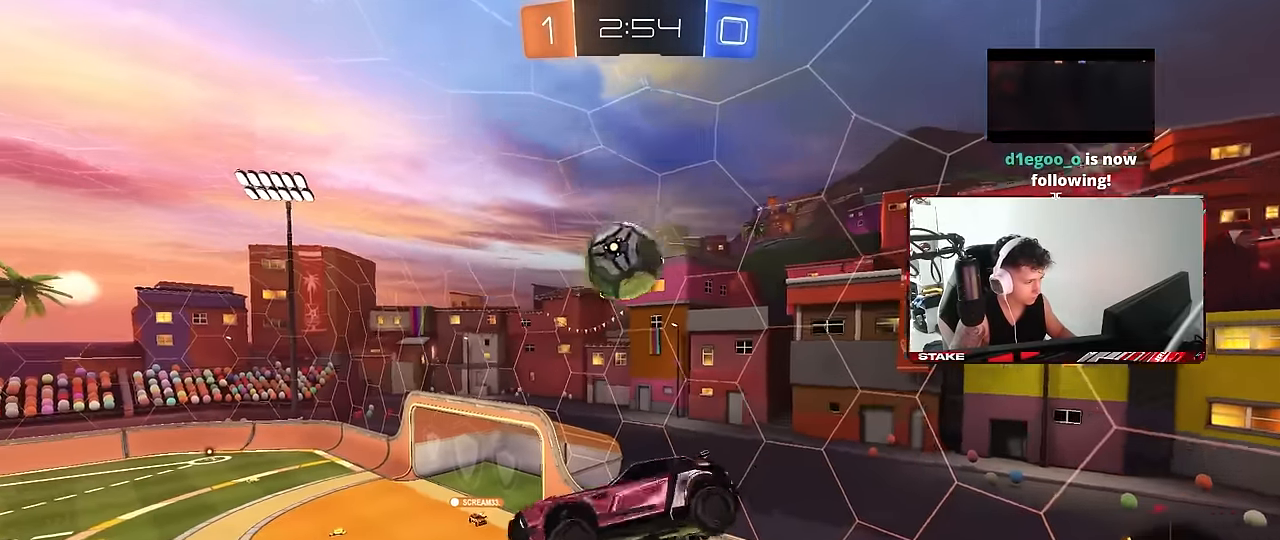
{"keys": ["a"], "mouse": ["left"], "events": [[183, "a", "down"], [233, "w", "down"], [283, "a", "up"], [316, "w", "up"], [366, "mouse_left", "down"], [466, "a", "down"]]}
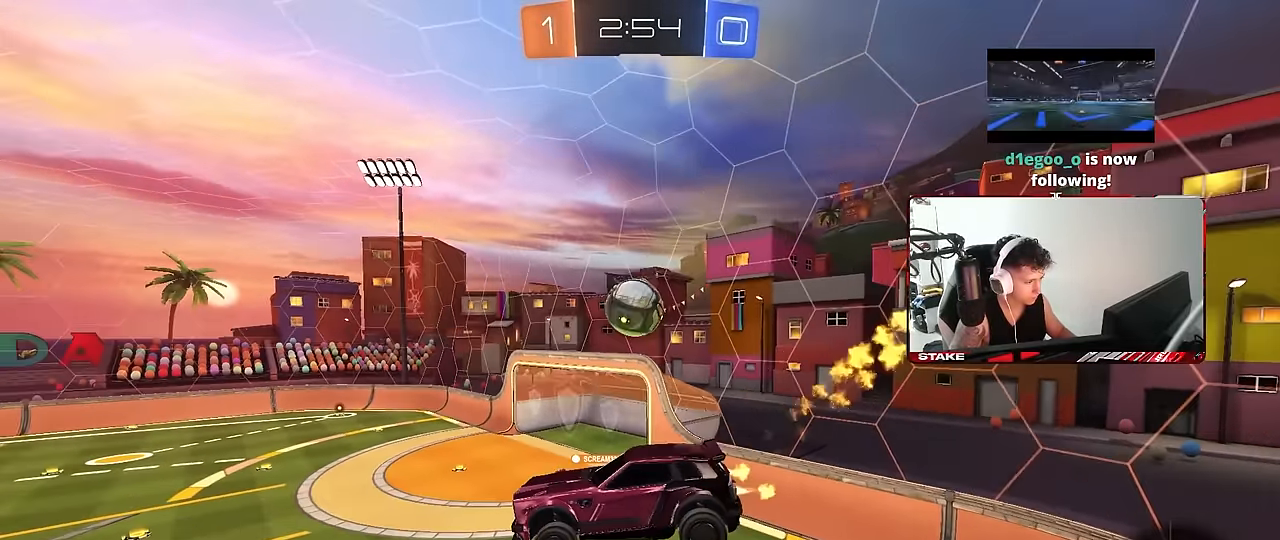
{"keys": [], "mouse": [], "events": [[16, "a", "up"], [250, "a", "down"], [250, "mouse_left", "up"], [250, "s", "down"], [300, "shift", "down"], [333, "a", "up"], [333, "s", "up"], [333, "shift", "up"]]}
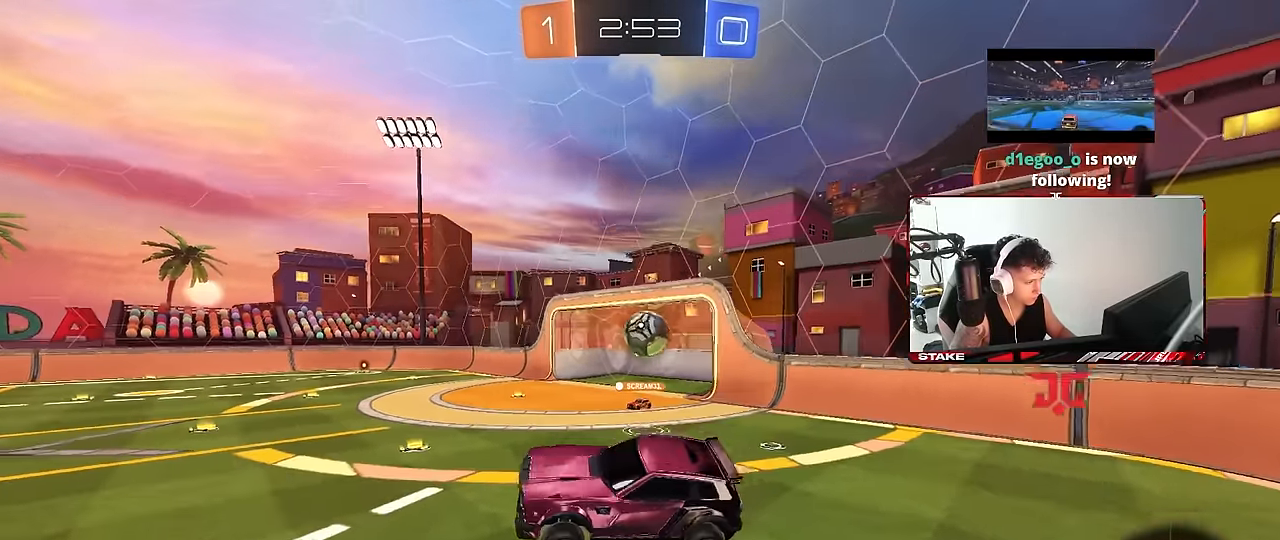
{"keys": ["d", "tab", "w"], "mouse": [], "events": [[33, "d", "down"], [33, "w", "down"], [266, "w", "up"], [300, "tab", "down"], [300, "w", "down"]]}
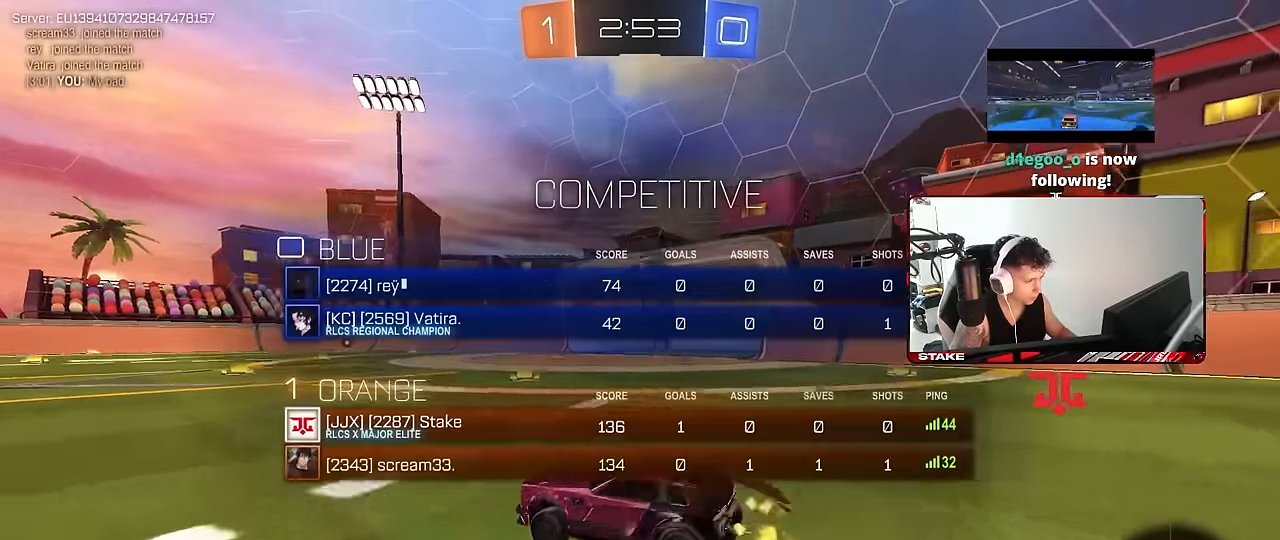
{"keys": ["d", "w"], "mouse": [], "events": [[233, "tab", "up"]]}
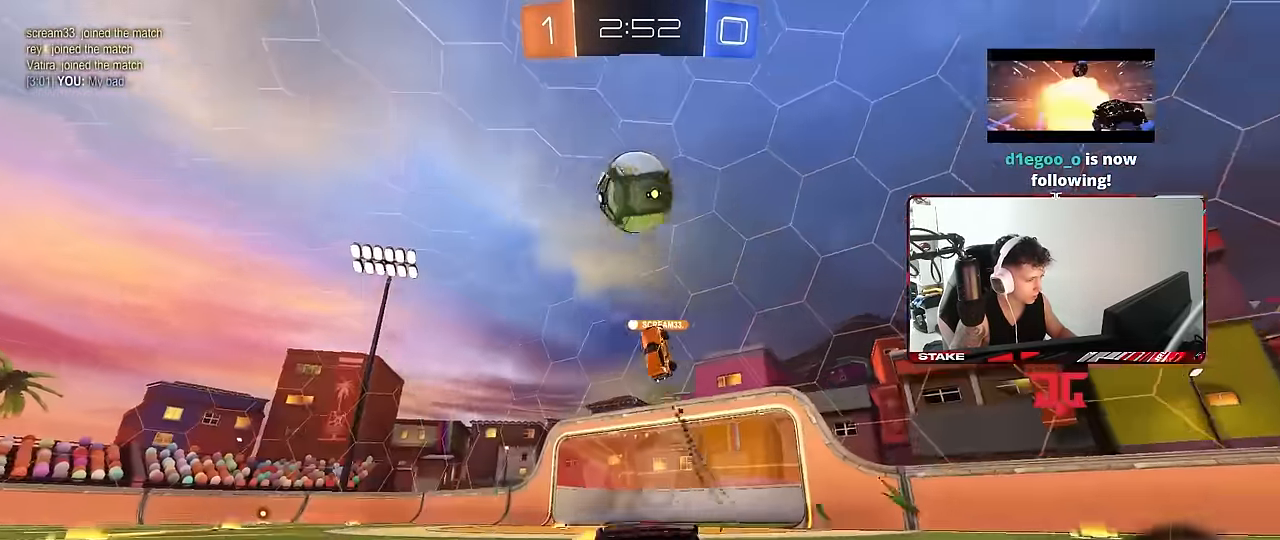
{"keys": ["a", "shift", "space", "w"], "mouse": [], "events": [[66, "d", "up"], [100, "a", "down"], [100, "space", "down"], [250, "space", "up"], [300, "a", "up"], [383, "a", "down"], [383, "space", "down"], [483, "shift", "down"]]}
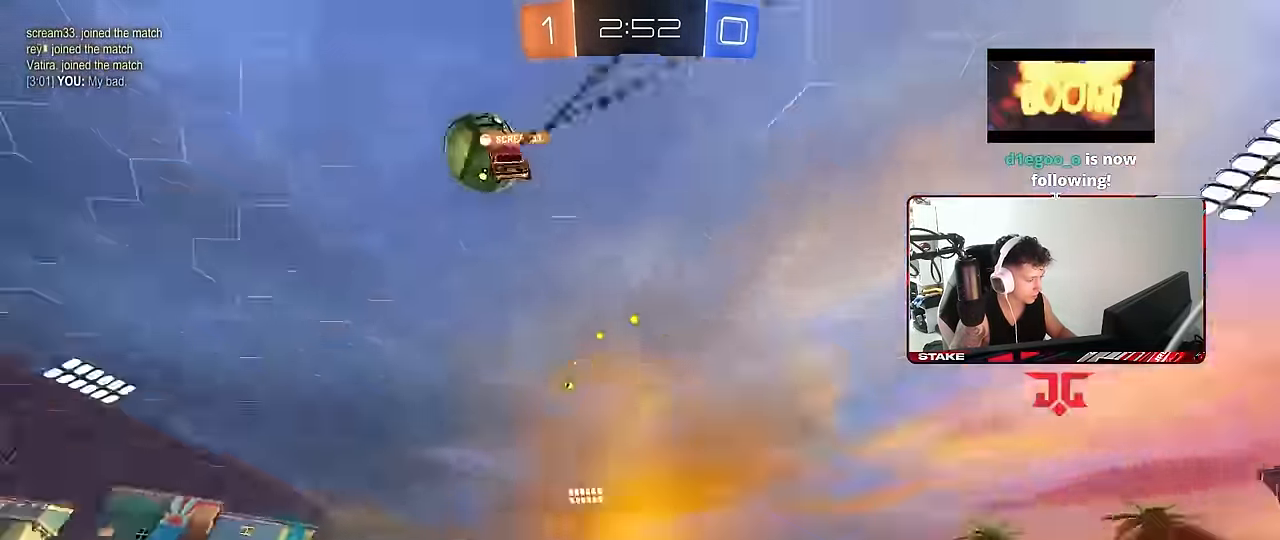
{"keys": ["a", "shift", "w"], "mouse": [], "events": [[33, "space", "up"], [117, "shift", "up"], [267, "a", "up"], [400, "a", "down"], [500, "shift", "down"]]}
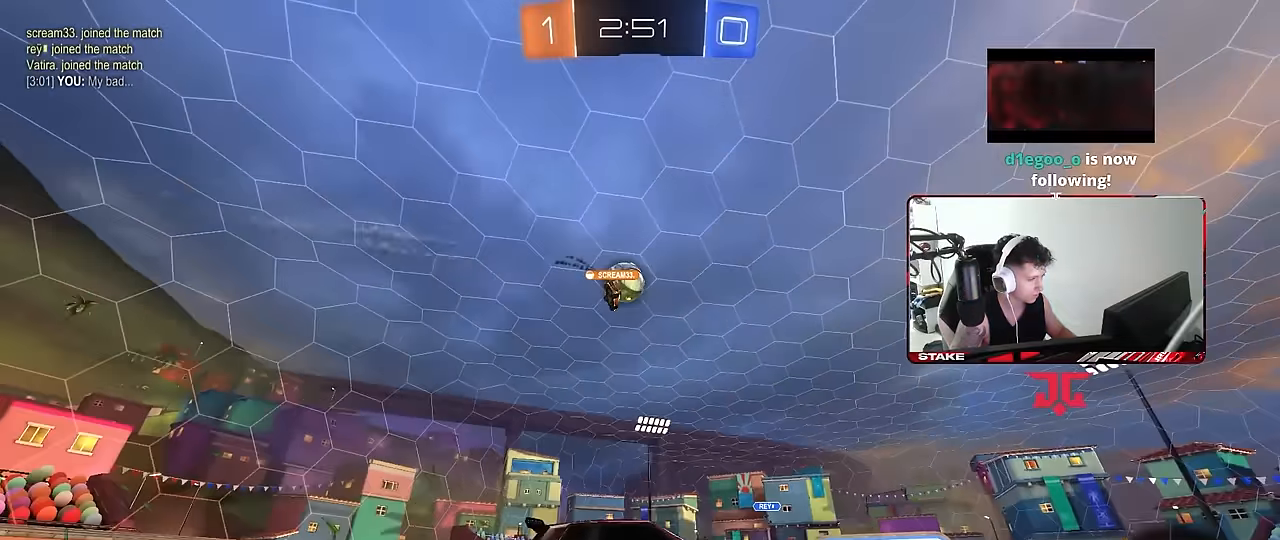
{"keys": ["w"], "mouse": [], "events": [[83, "shift", "up"], [183, "a", "up"]]}
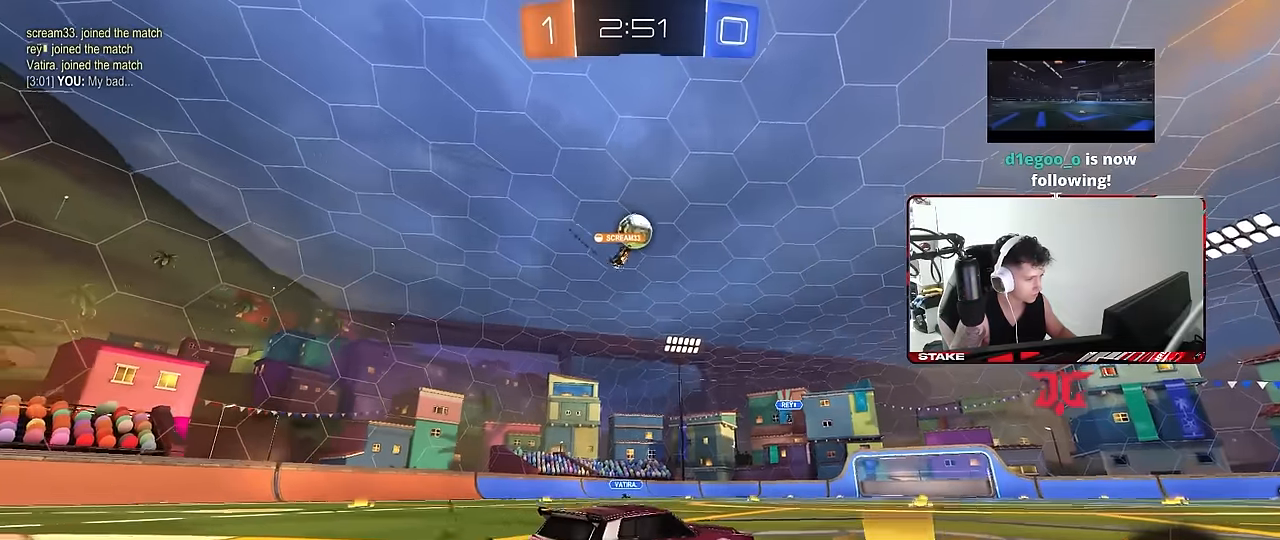
{"keys": [], "mouse": [], "events": [[100, "a", "down"], [100, "mouse_right", "down"], [150, "mouse_right", "up"], [150, "w", "up"], [200, "d", "down"], [250, "a", "up"], [333, "d", "up"]]}
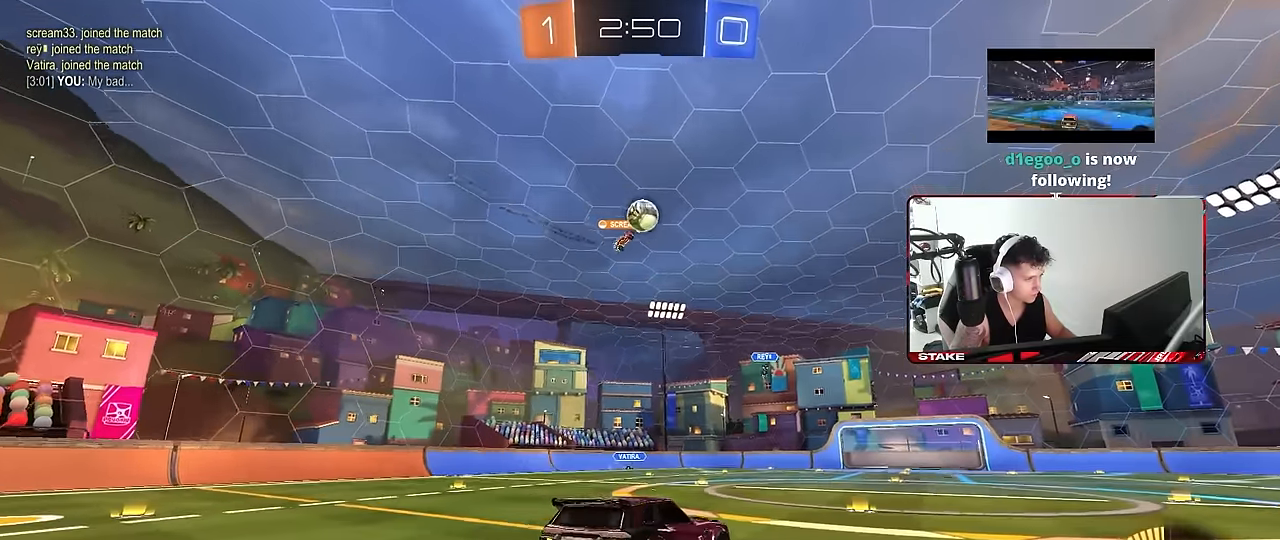
{"keys": ["w"], "mouse": [], "events": [[83, "s", "down"], [117, "d", "down"], [167, "a", "down"], [267, "a", "up"], [267, "s", "up"], [350, "d", "up"], [500, "w", "down"]]}
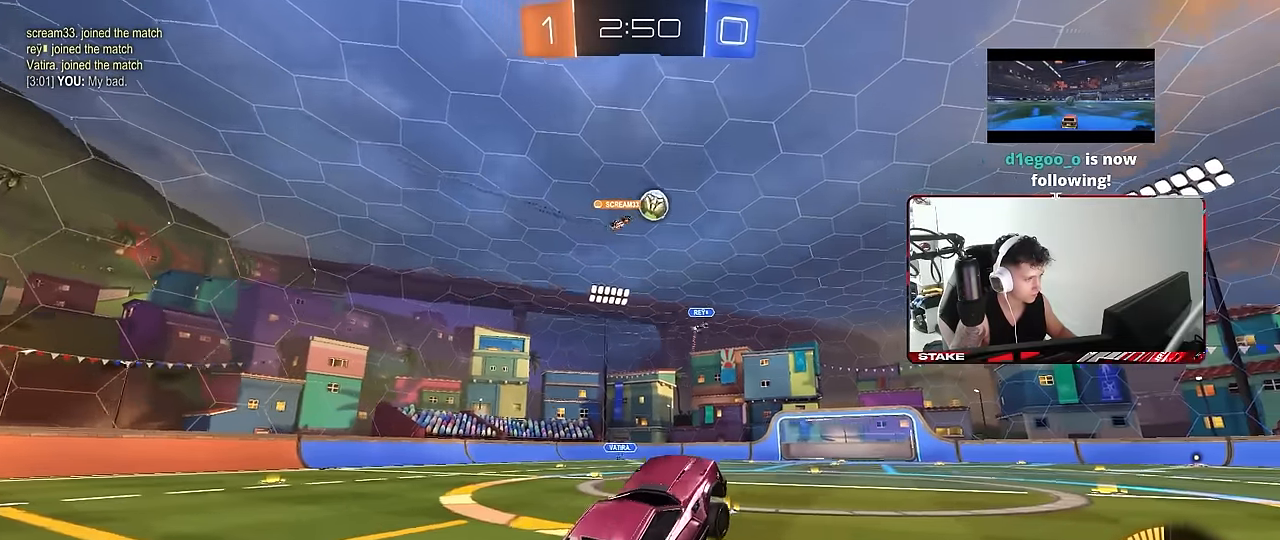
{"keys": ["w"], "mouse": ["left"], "events": [[233, "mouse_left", "down"], [233, "mouse_right", "down"], [333, "d", "down"], [333, "mouse_right", "up"], [467, "d", "up"]]}
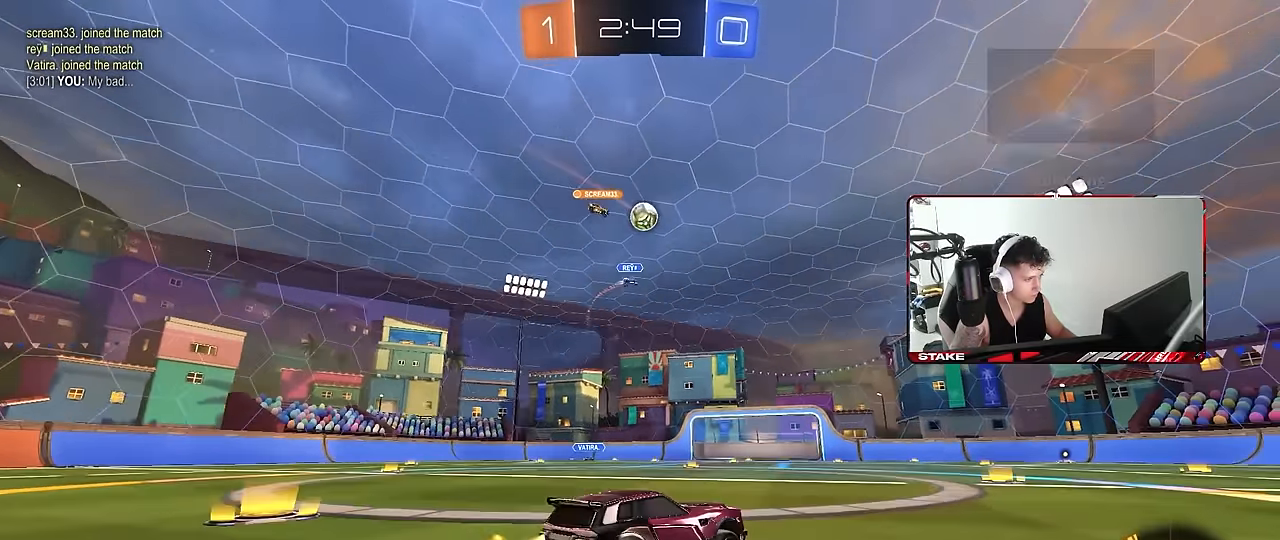
{"keys": ["d", "w"], "mouse": [], "events": [[200, "a", "down"], [250, "a", "up"], [250, "mouse_left", "up"], [383, "d", "down"]]}
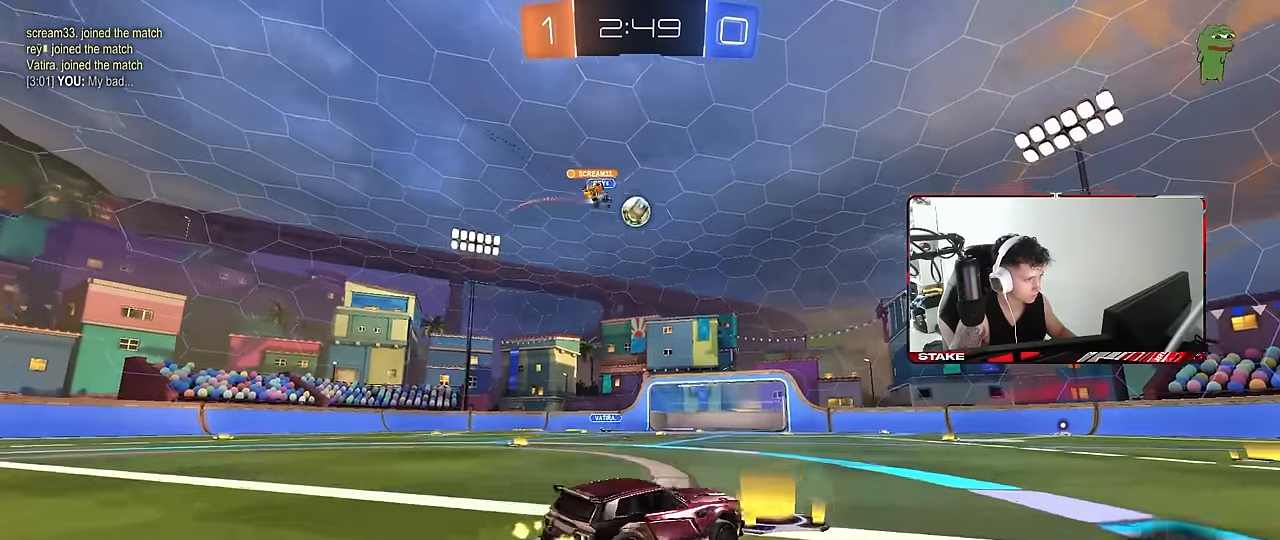
{"keys": ["a", "w"], "mouse": [], "events": [[67, "d", "up"], [267, "d", "down"], [400, "d", "up"], [450, "a", "down"]]}